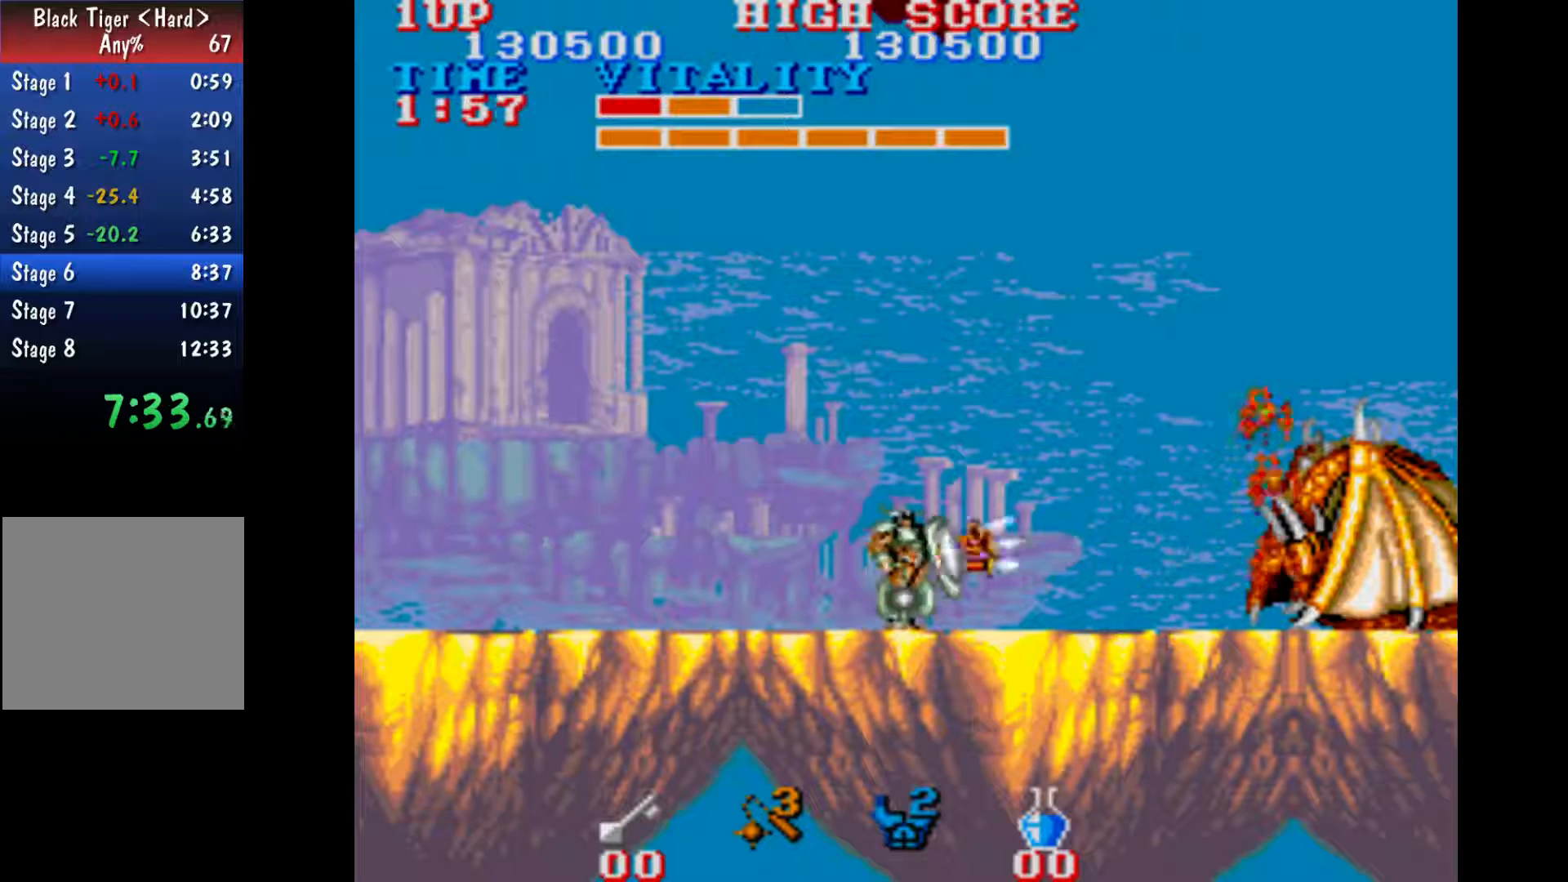
Gameplay with a controller (Xbox layout); each line is a JSON object with the inputs held at the frame after it. "events" lists button and stick changes between this image and that frame as [ms after this image, input, new state], when the widget could be followed in between. Not read: A L2 L3 R2 R3 right_stick.
{"buttons": [], "left_stick": "center", "events": []}
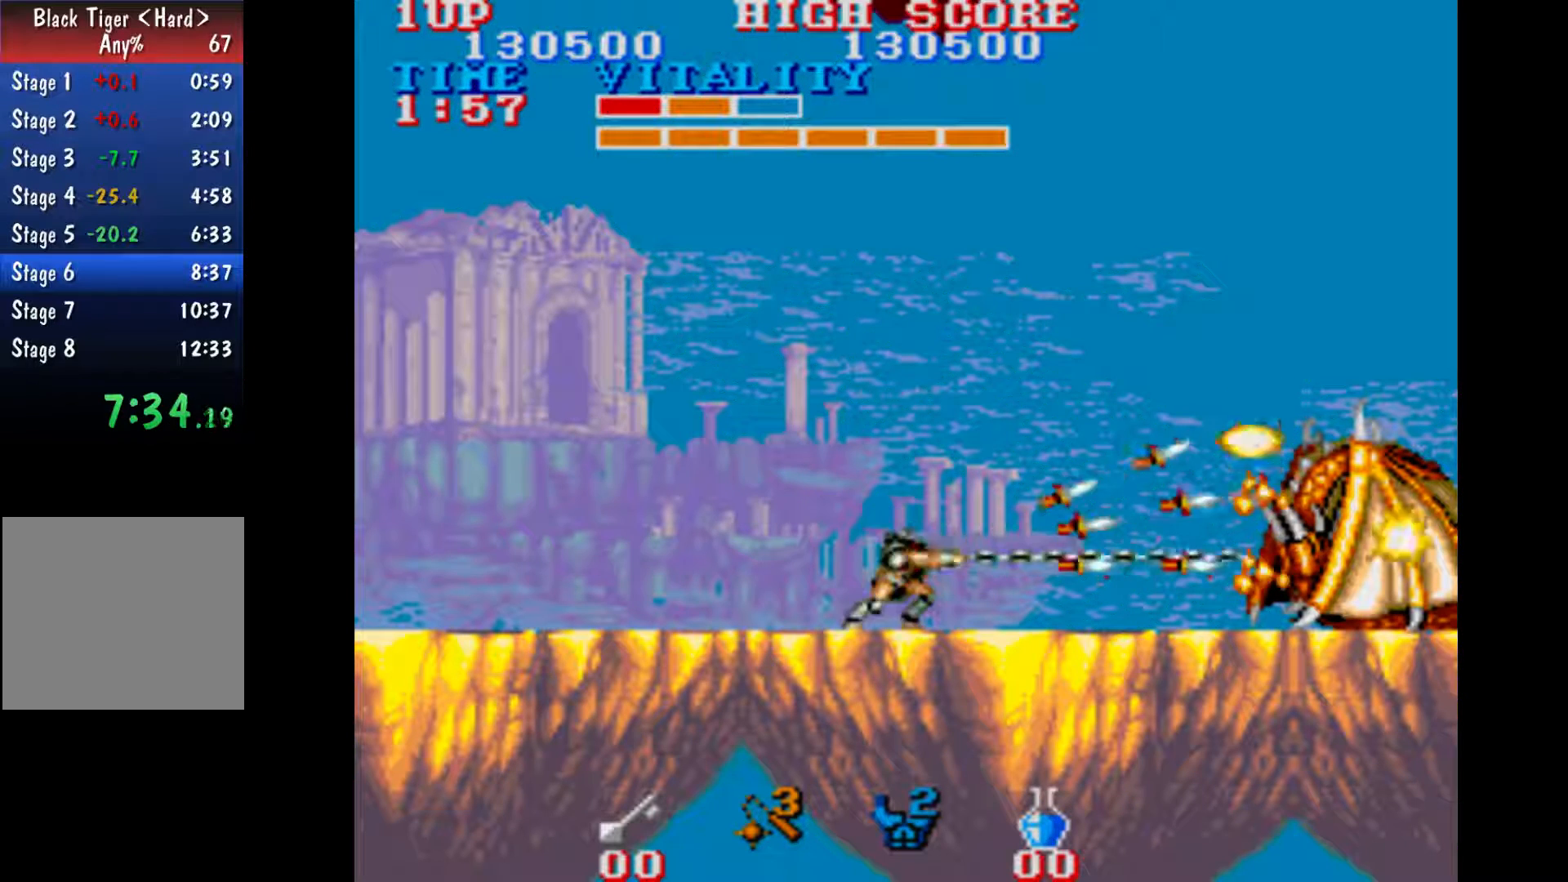
{"buttons": [], "left_stick": "center", "events": []}
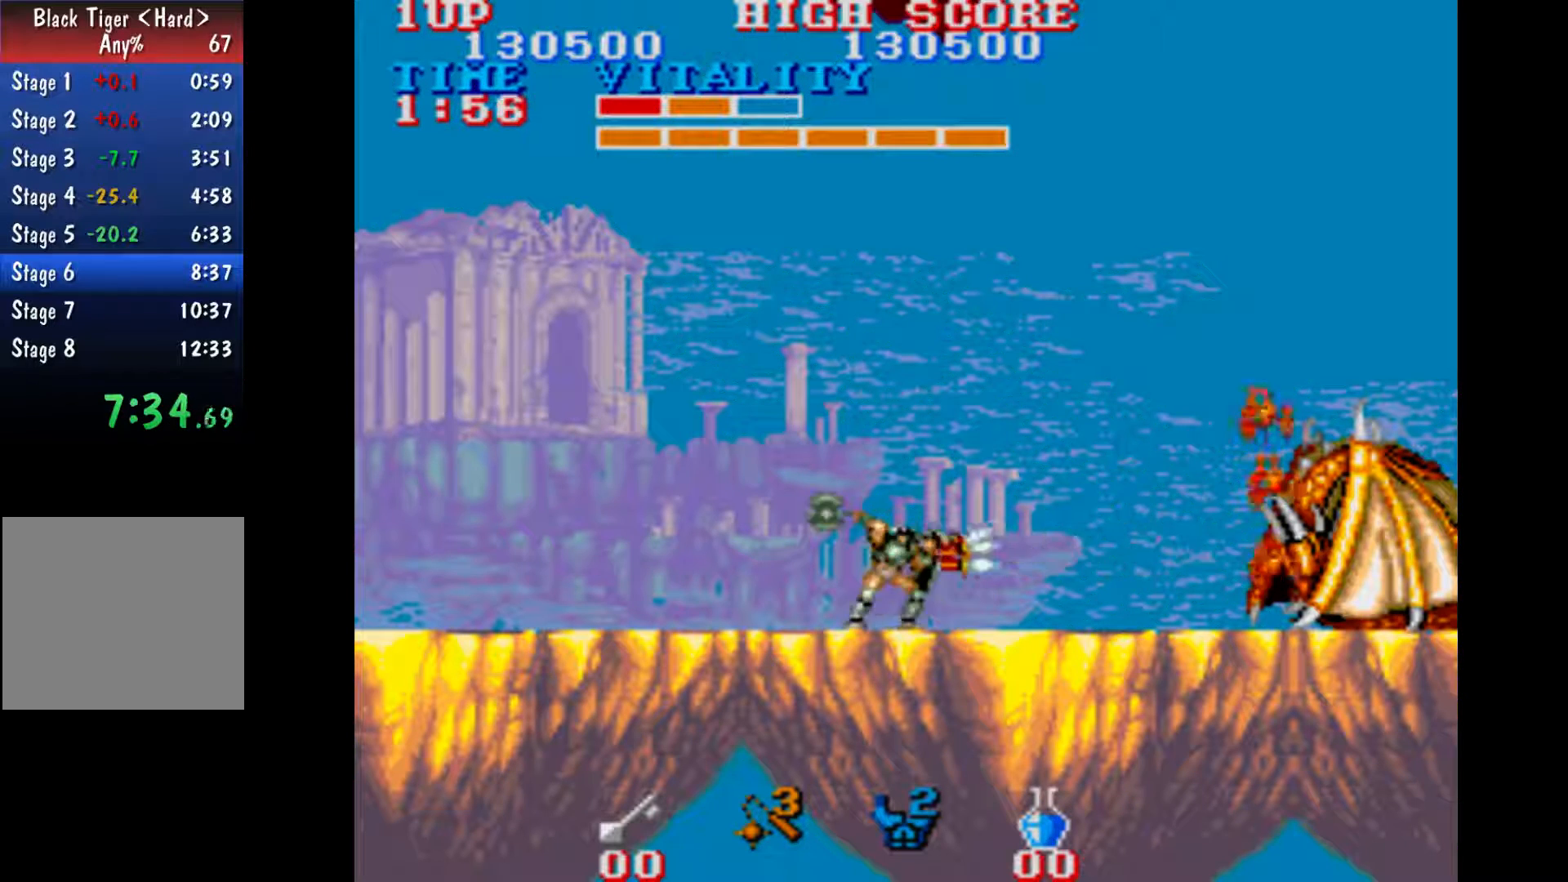
{"buttons": [], "left_stick": "center", "events": []}
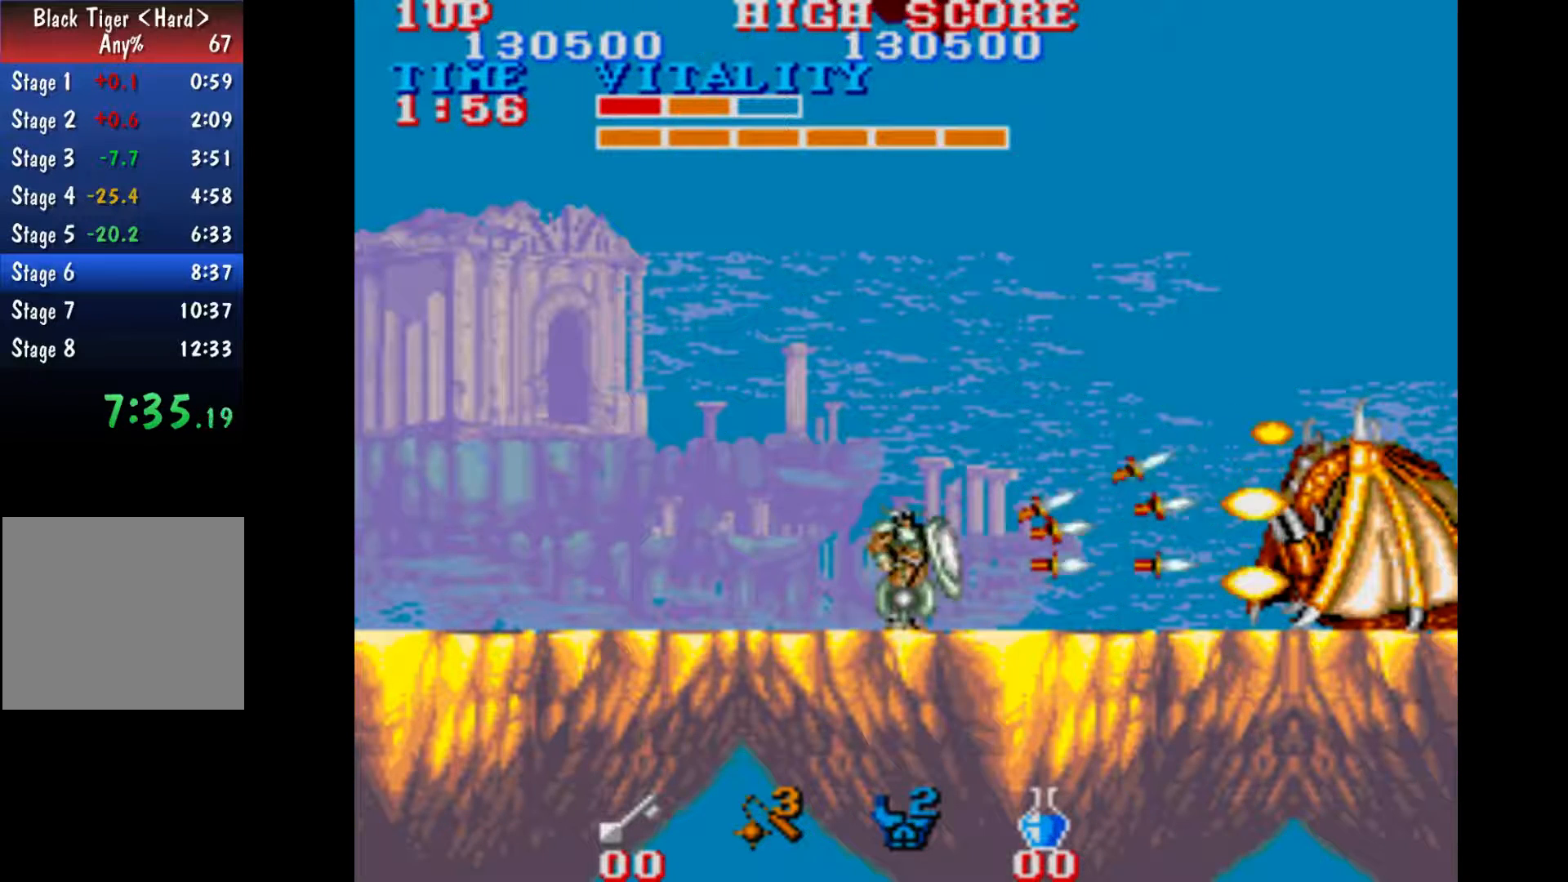
{"buttons": [], "left_stick": "center", "events": []}
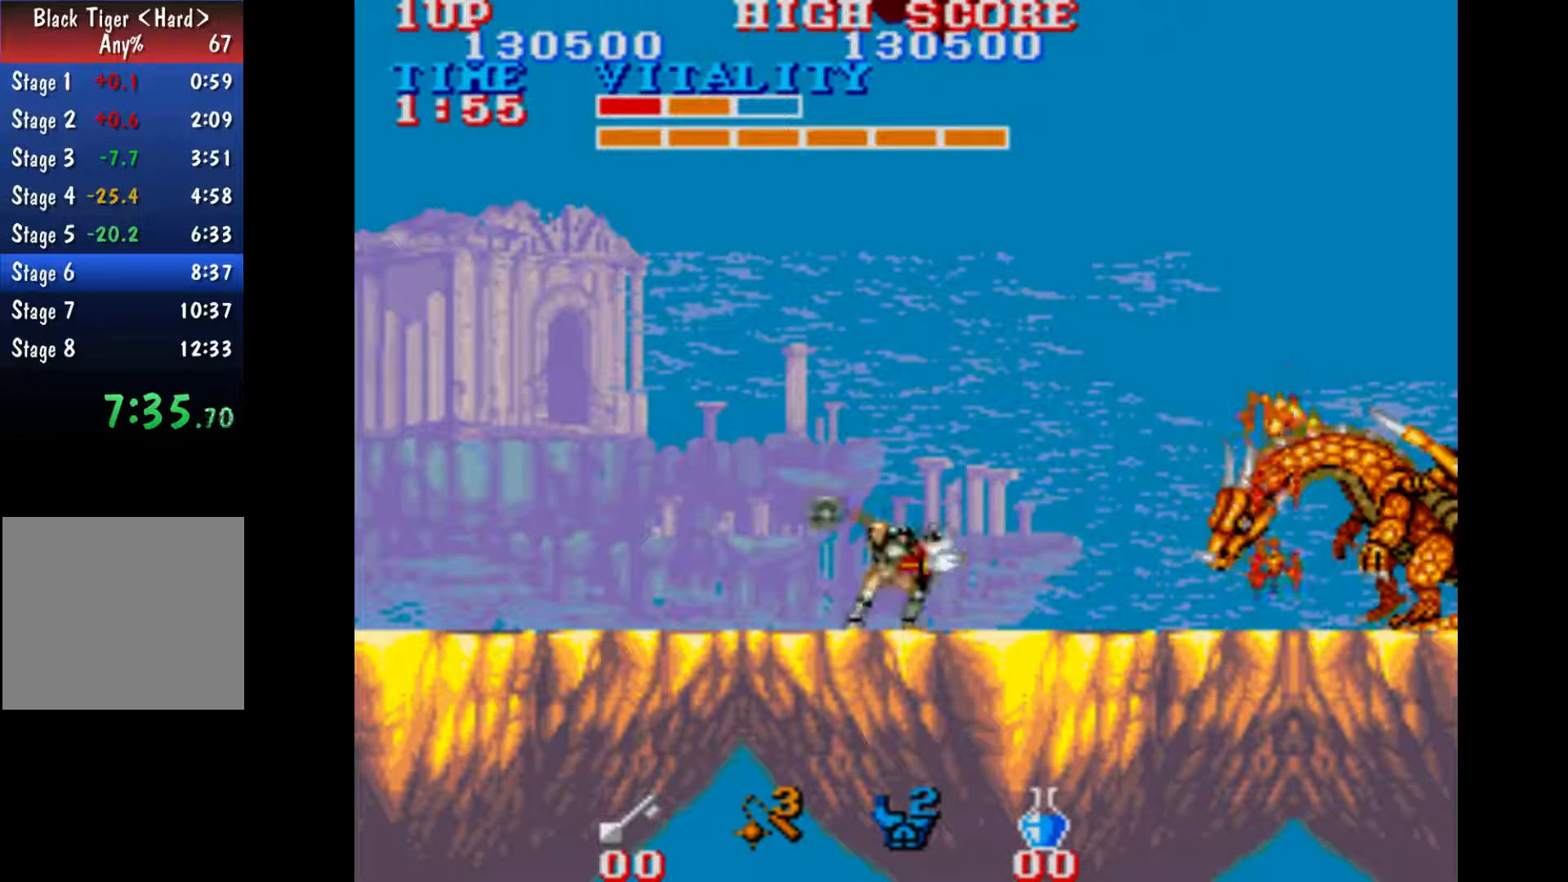
{"buttons": [], "left_stick": "center", "events": []}
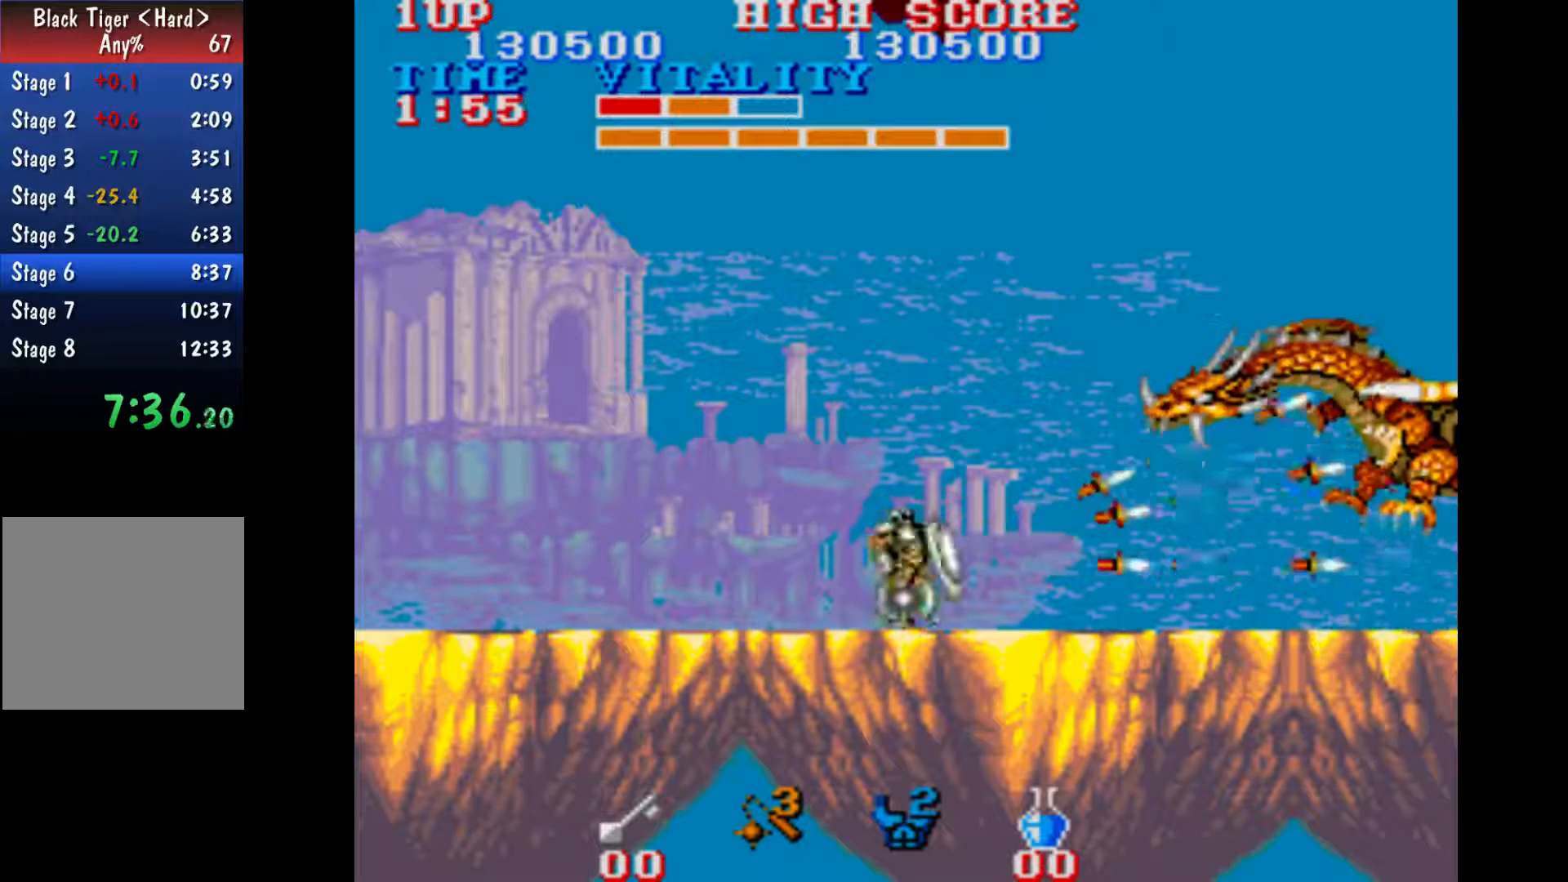
{"buttons": [], "left_stick": "center", "events": [[33, "B", "down"], [100, "B", "up"]]}
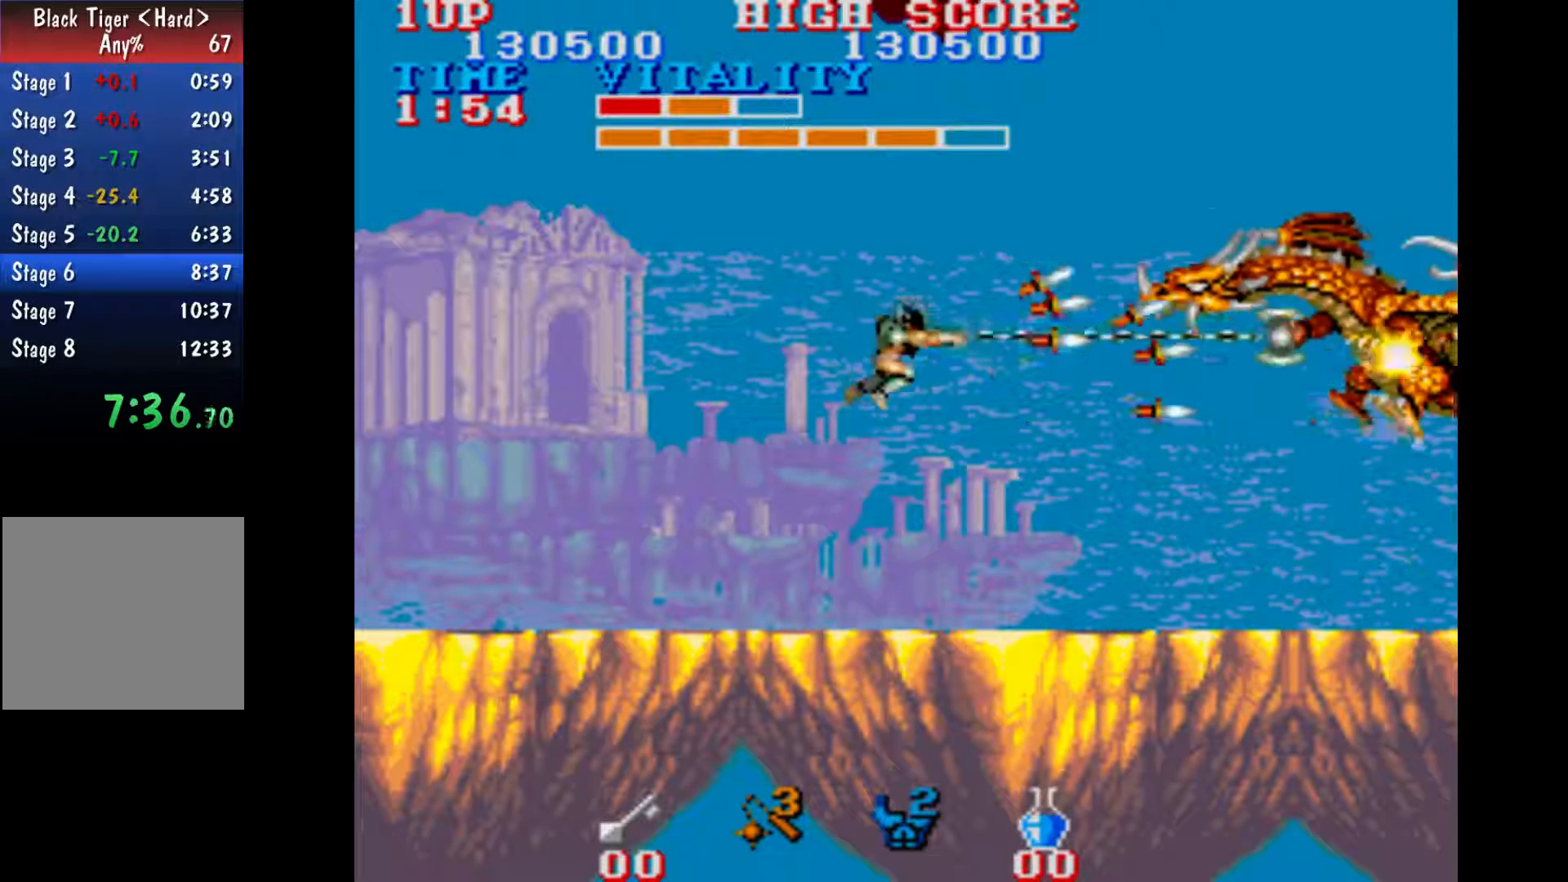
{"buttons": ["B"], "left_stick": "center", "events": [[467, "B", "down"]]}
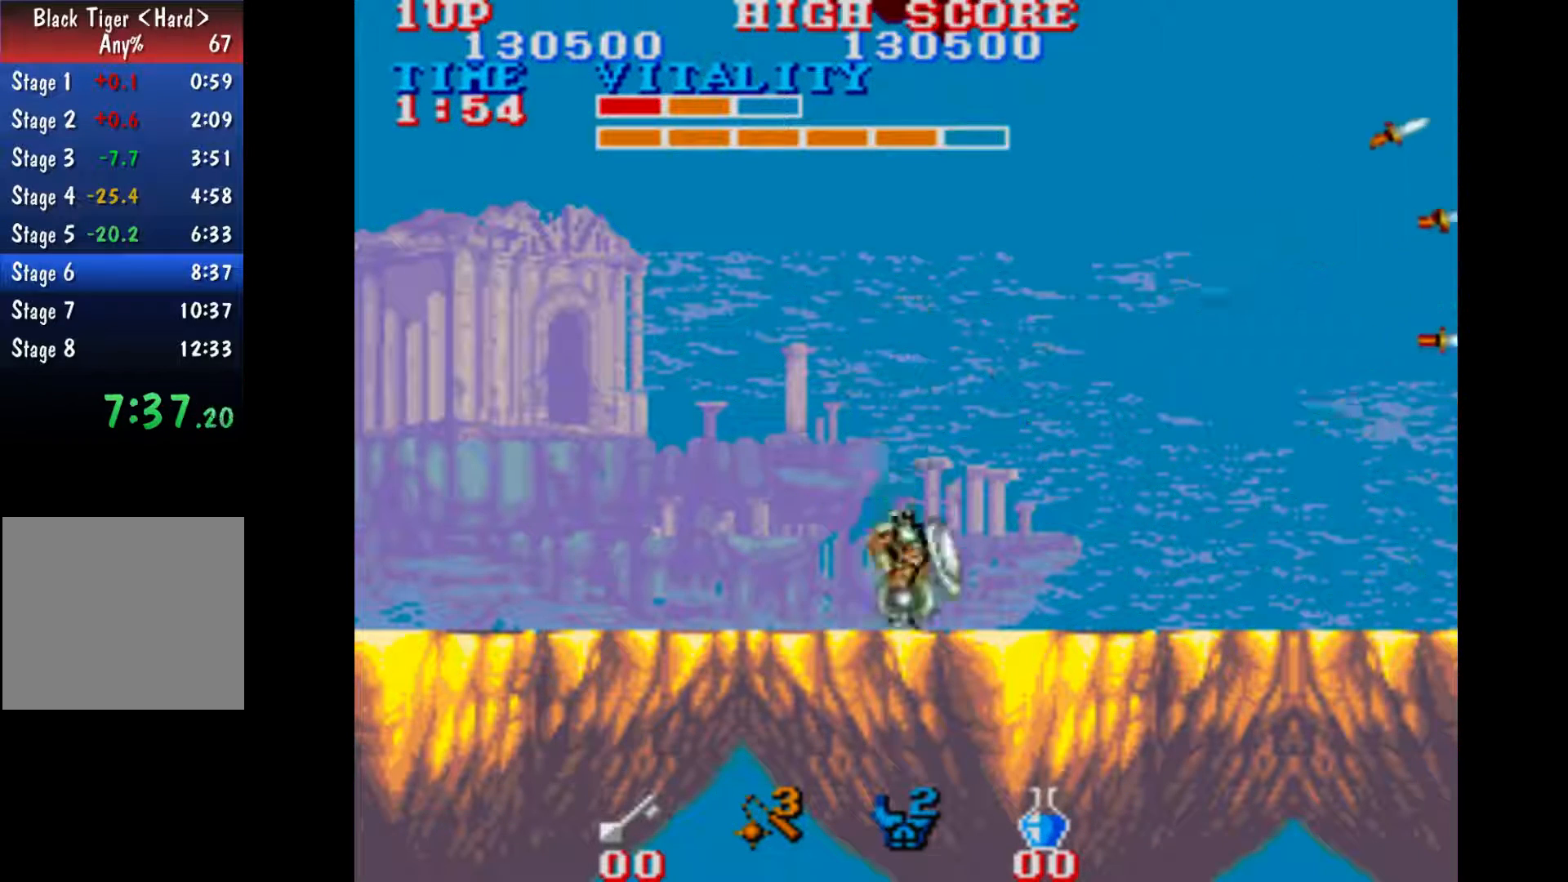
{"buttons": [], "left_stick": "center", "events": [[33, "B", "up"]]}
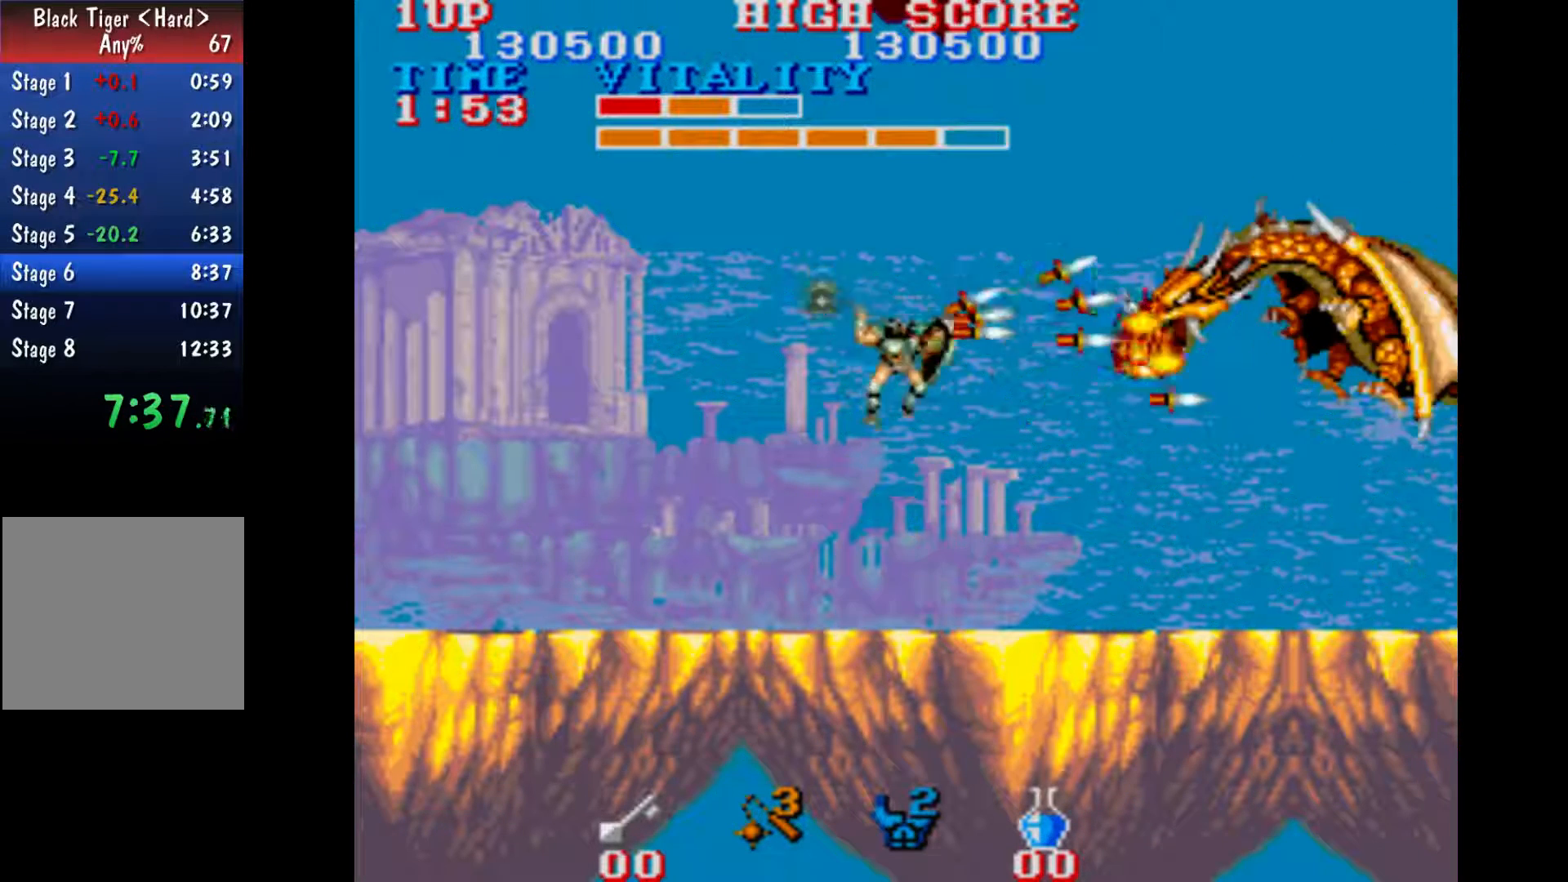
{"buttons": [], "left_stick": "right", "events": [[267, "left_stick", "left"], [333, "B", "down"], [400, "B", "up"], [400, "left_stick", "right"]]}
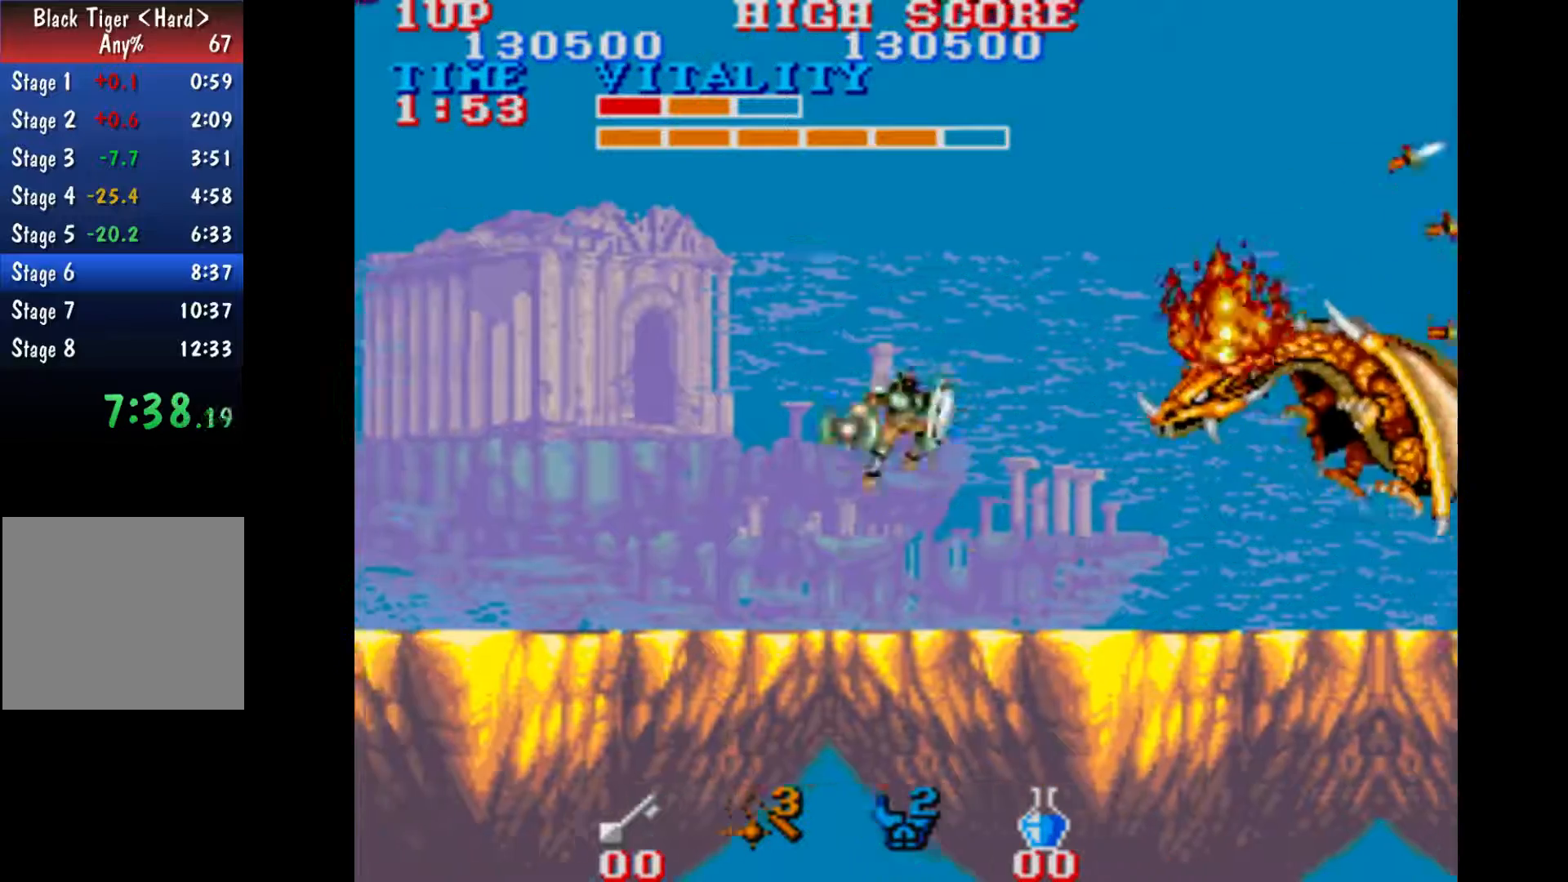
{"buttons": [], "left_stick": "center", "events": [[33, "left_stick", "center"]]}
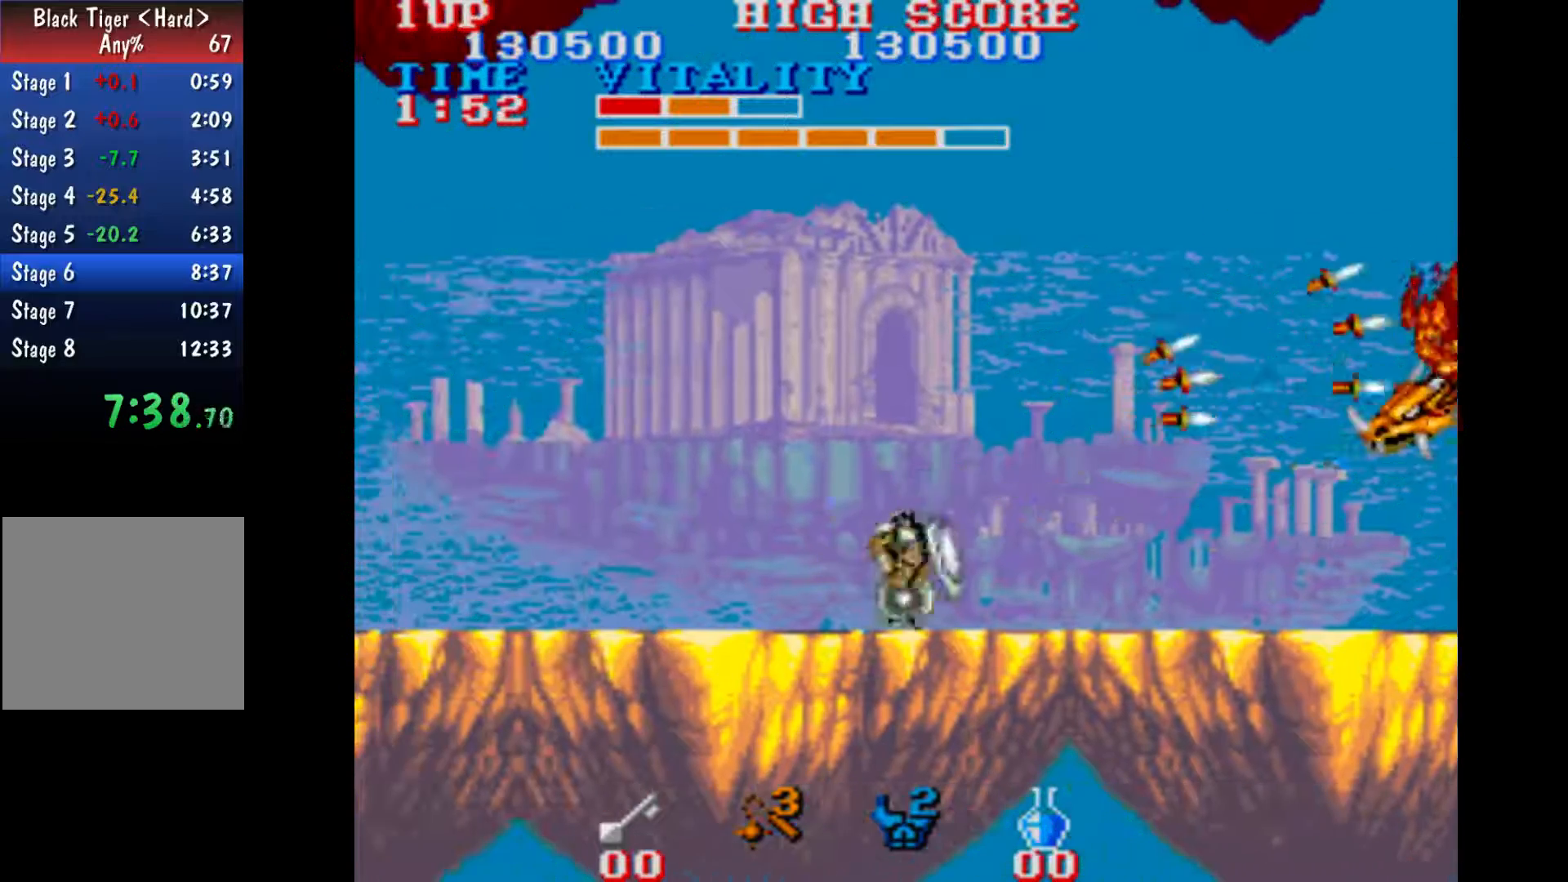
{"buttons": [], "left_stick": "center", "events": []}
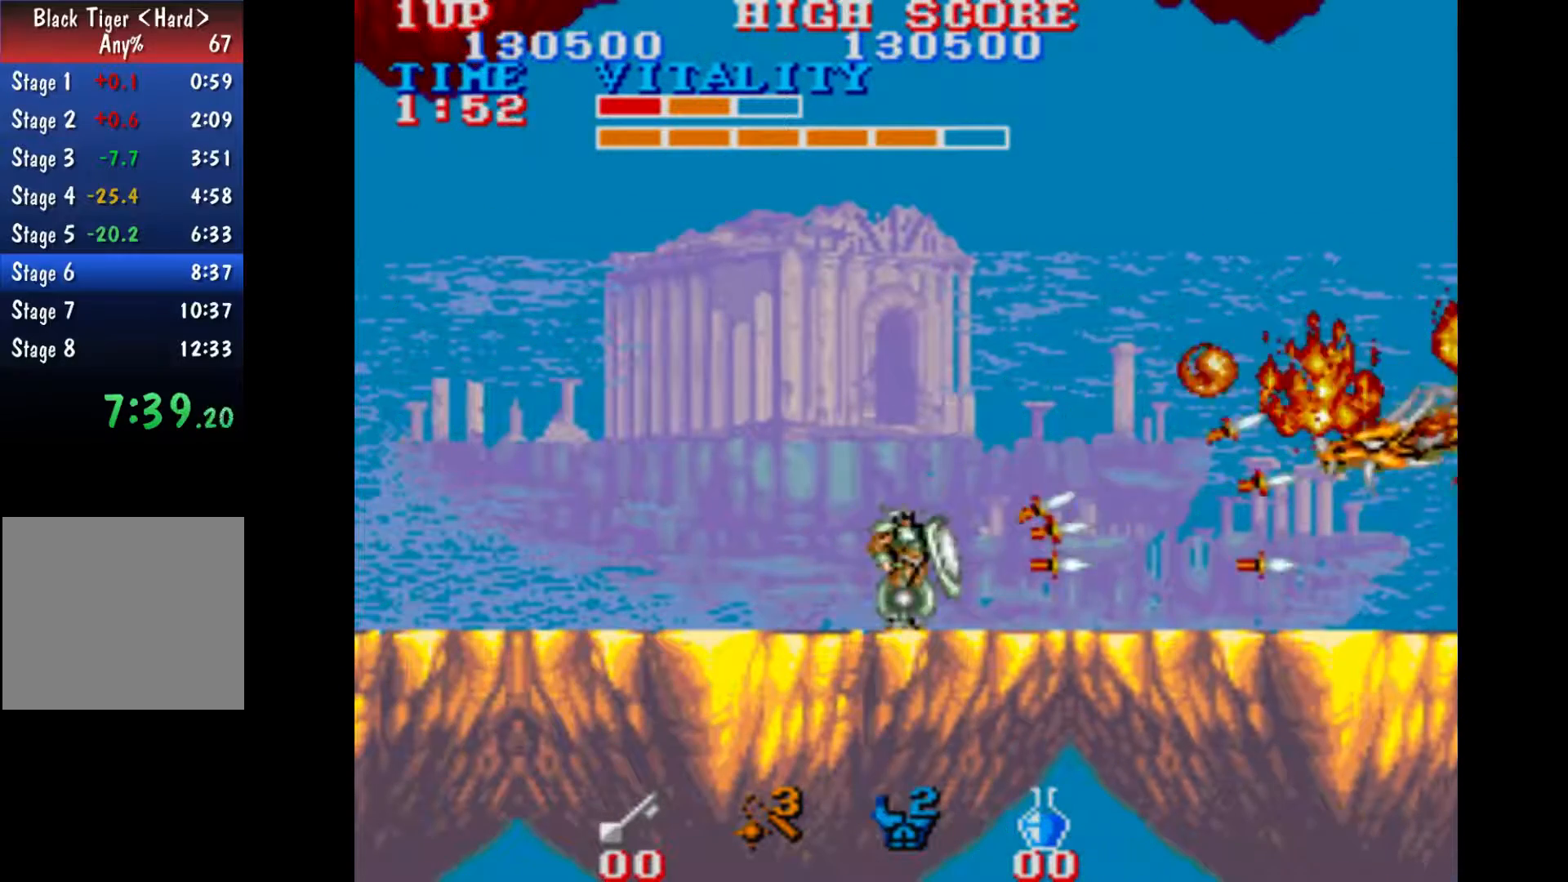
{"buttons": [], "left_stick": "center"}
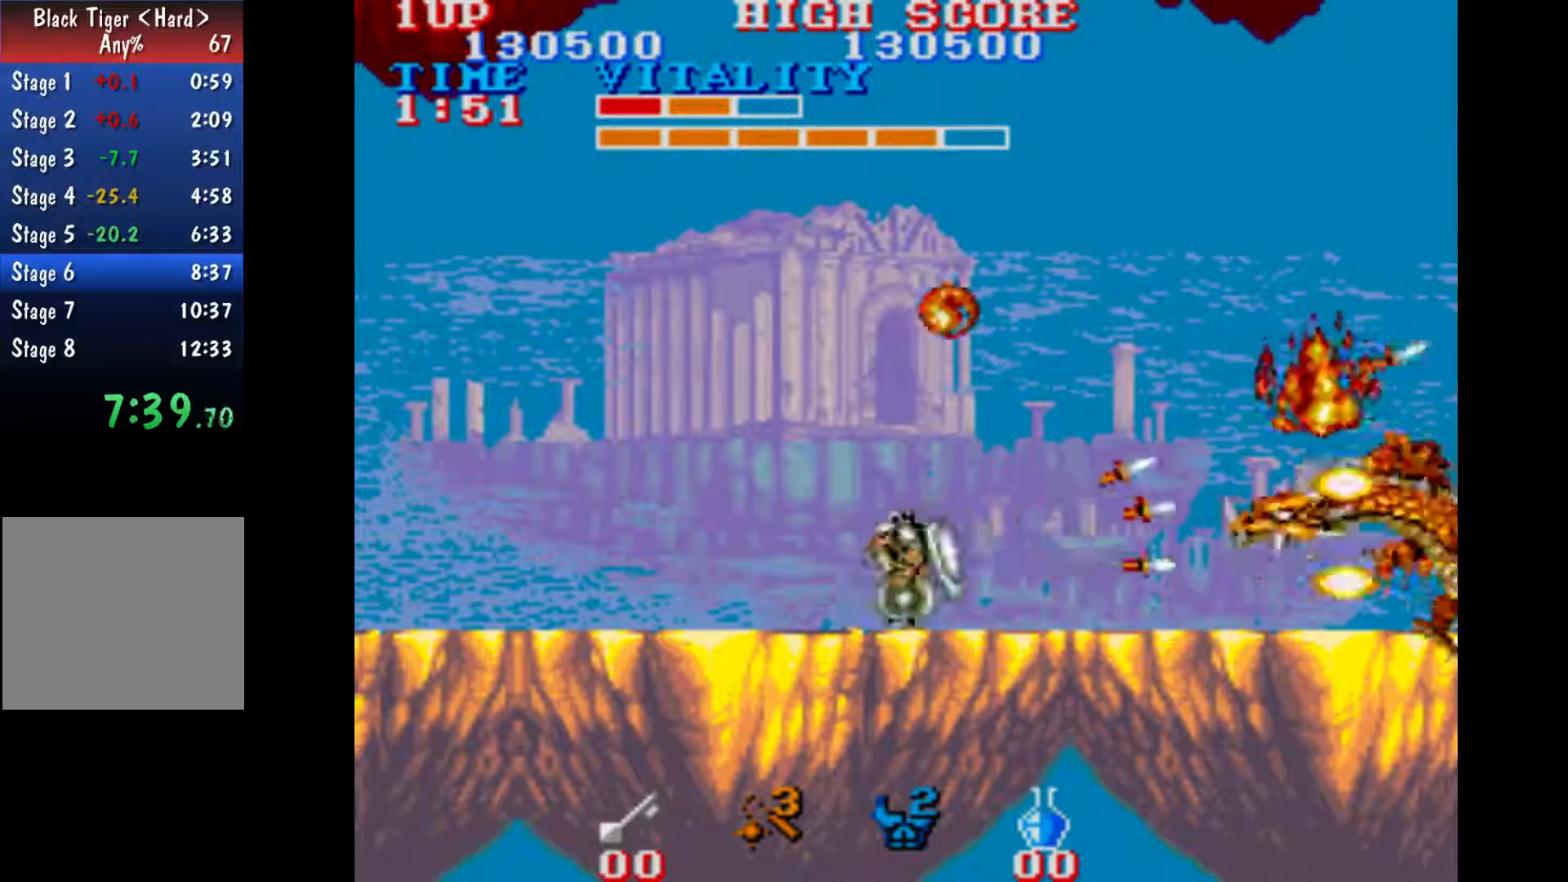
{"buttons": [], "left_stick": "center", "events": []}
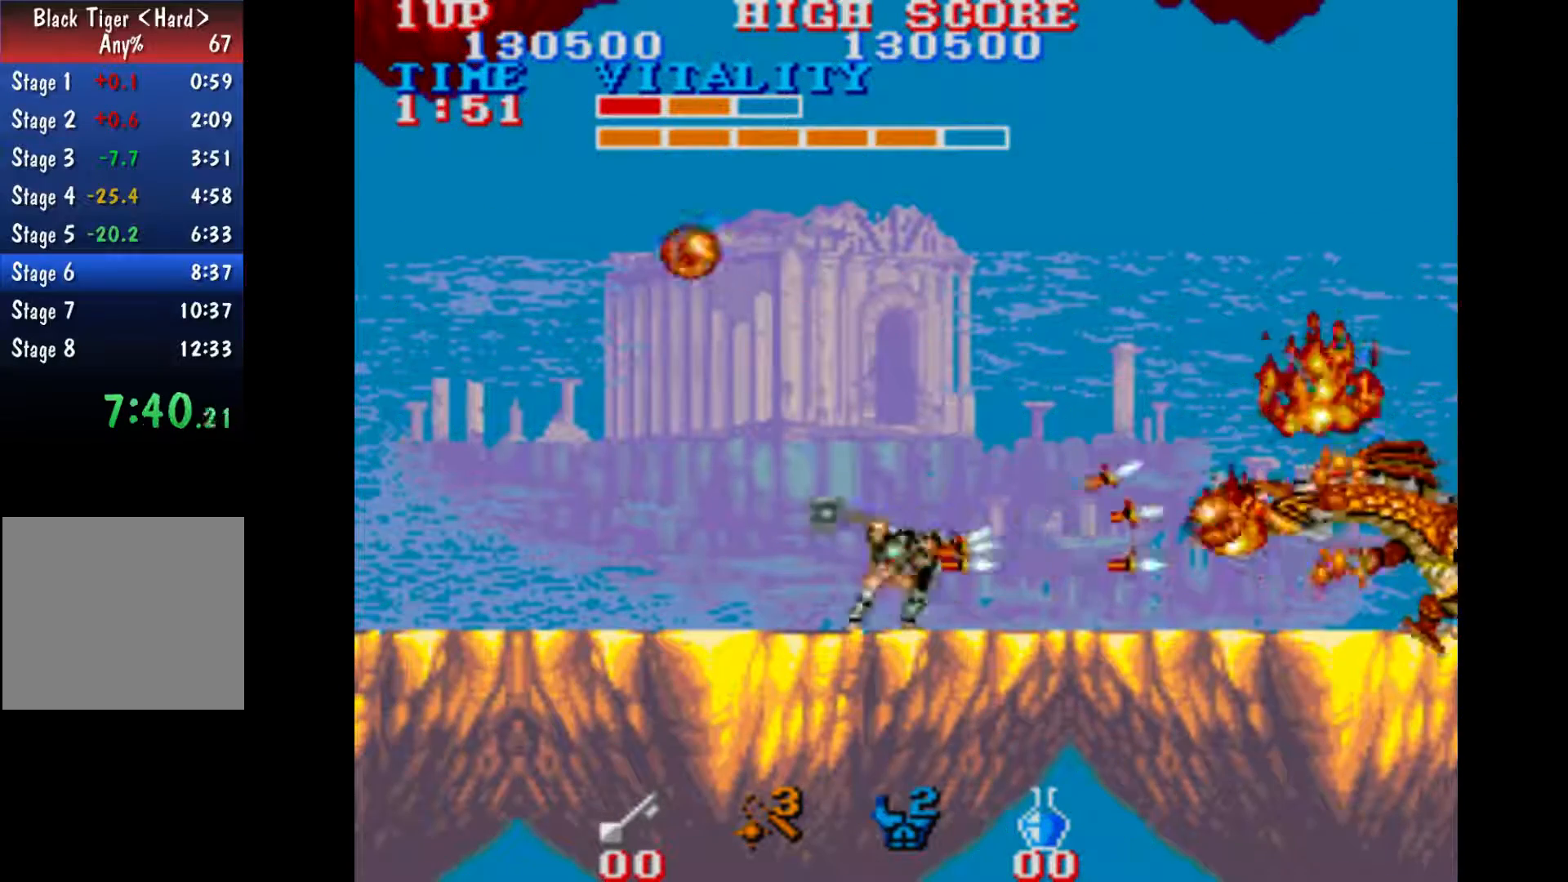
{"buttons": [], "left_stick": "center", "events": []}
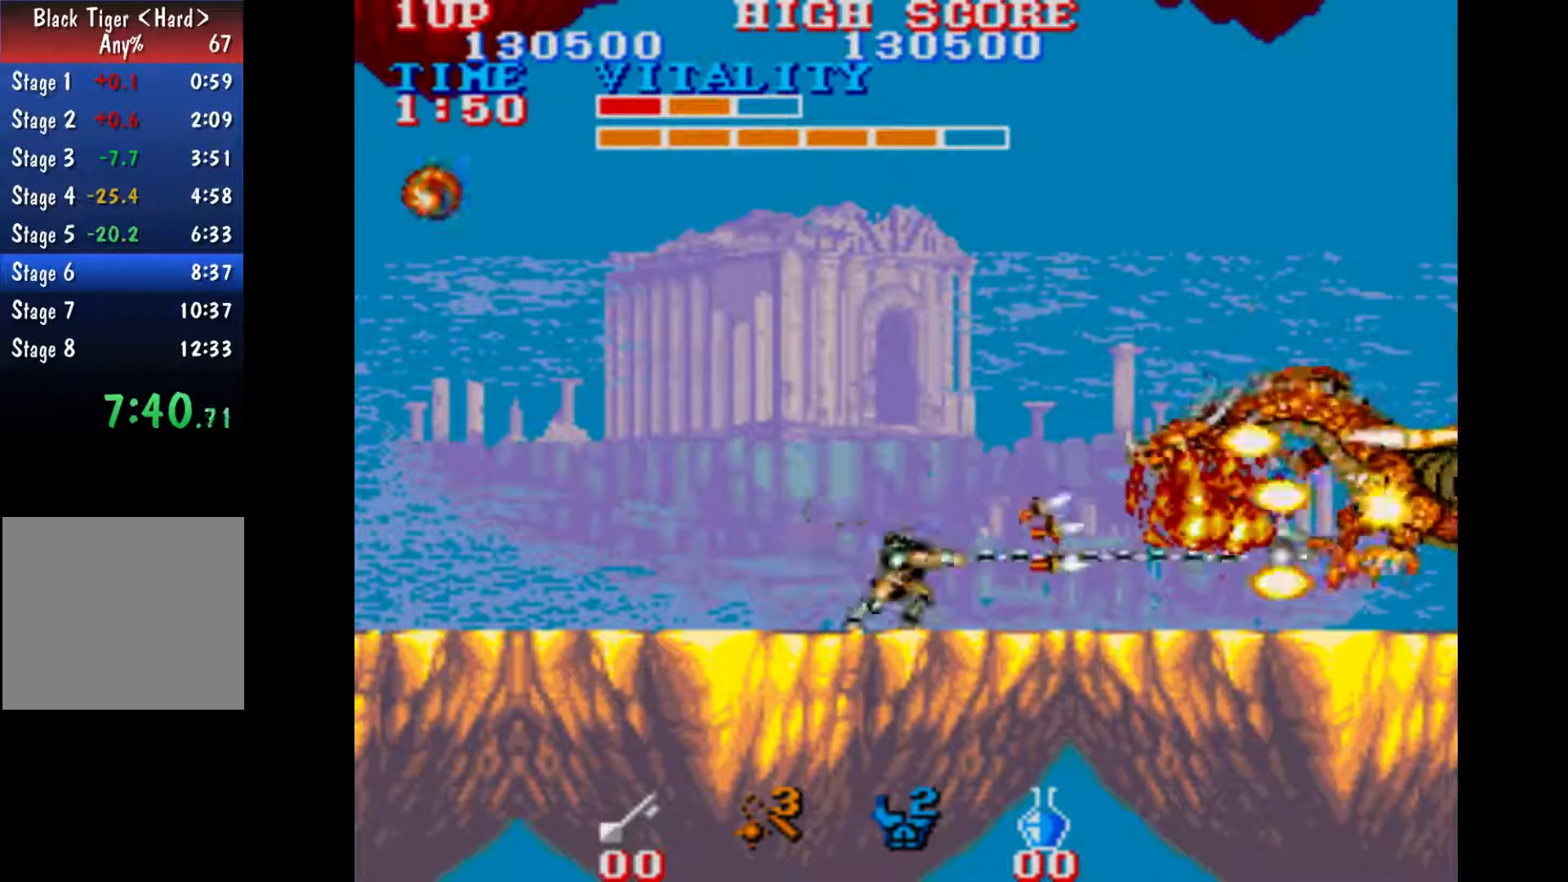
{"buttons": [], "left_stick": "up", "events": [[400, "B", "down"], [400, "left_stick", "left"], [467, "B", "up"], [467, "left_stick", "up"]]}
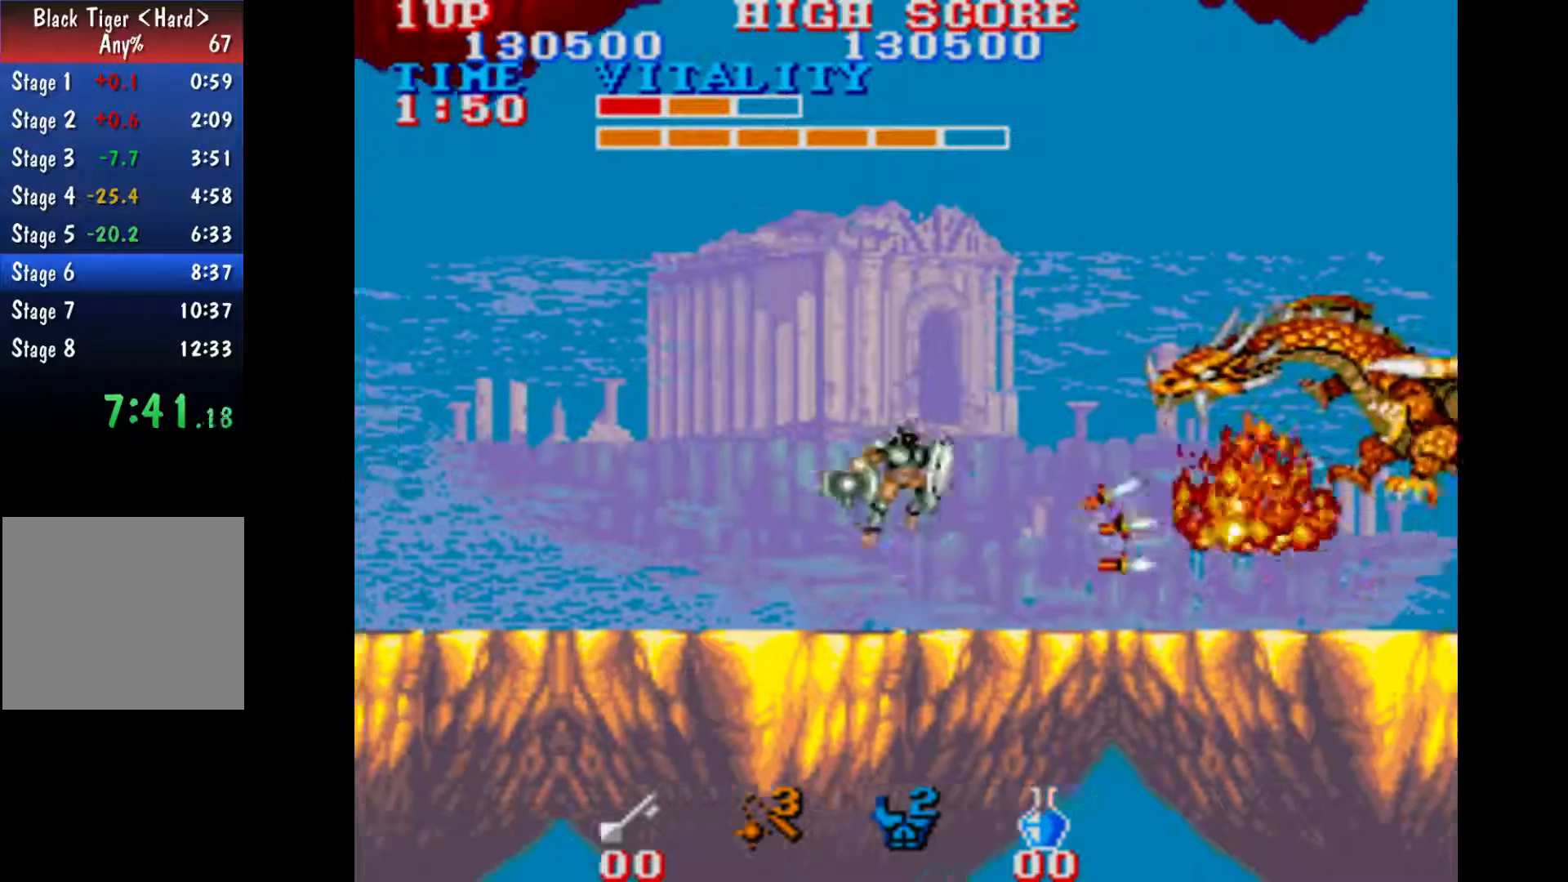
{"buttons": [], "left_stick": "center", "events": [[33, "left_stick", "right"], [167, "left_stick", "center"]]}
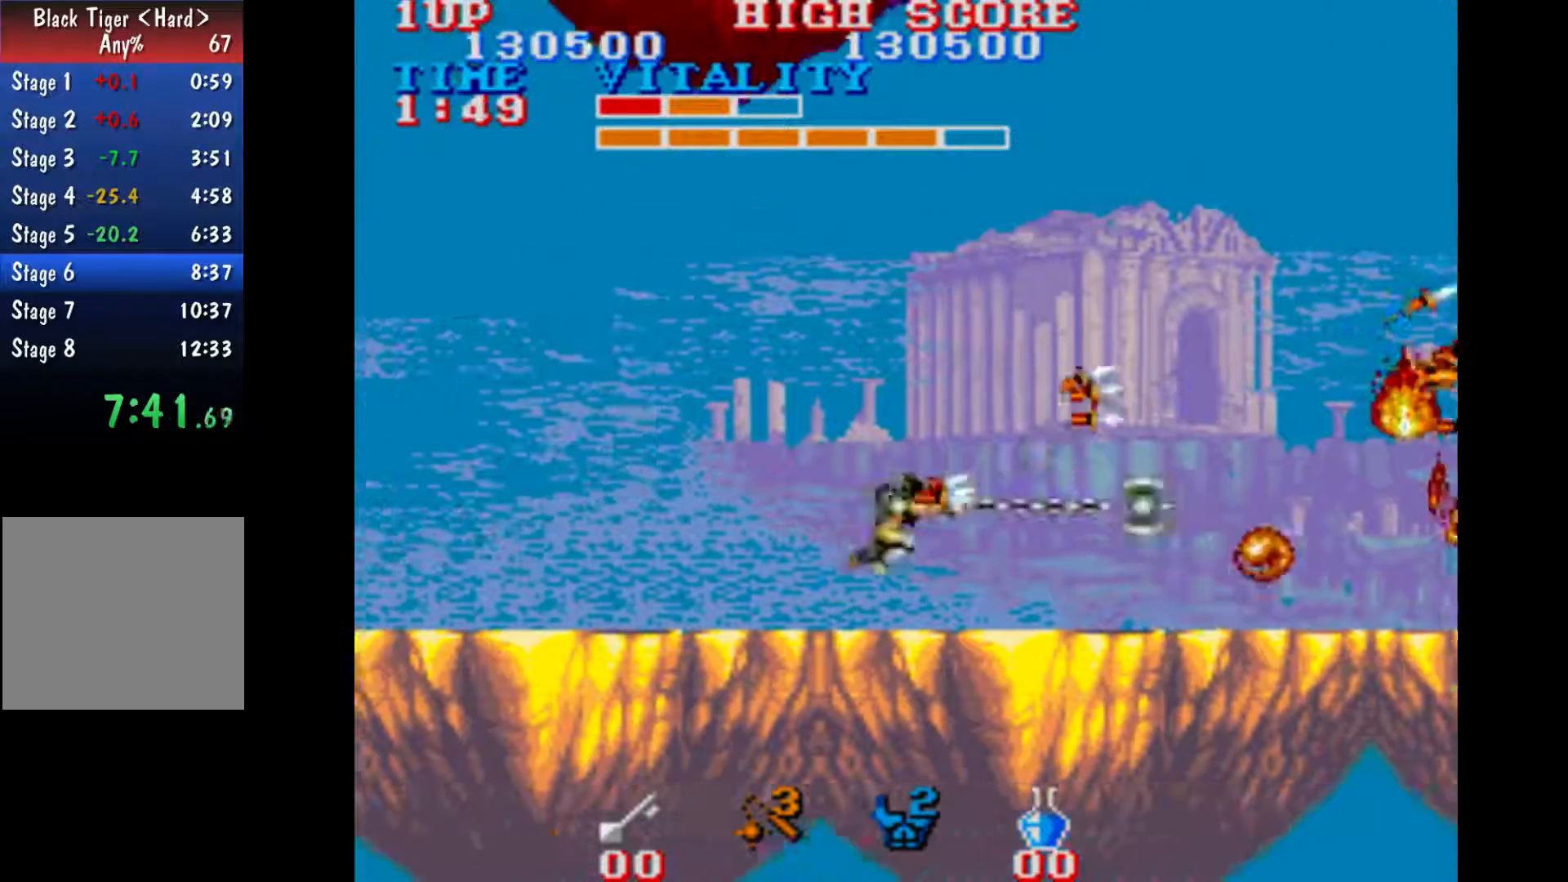
{"buttons": [], "left_stick": "center", "events": []}
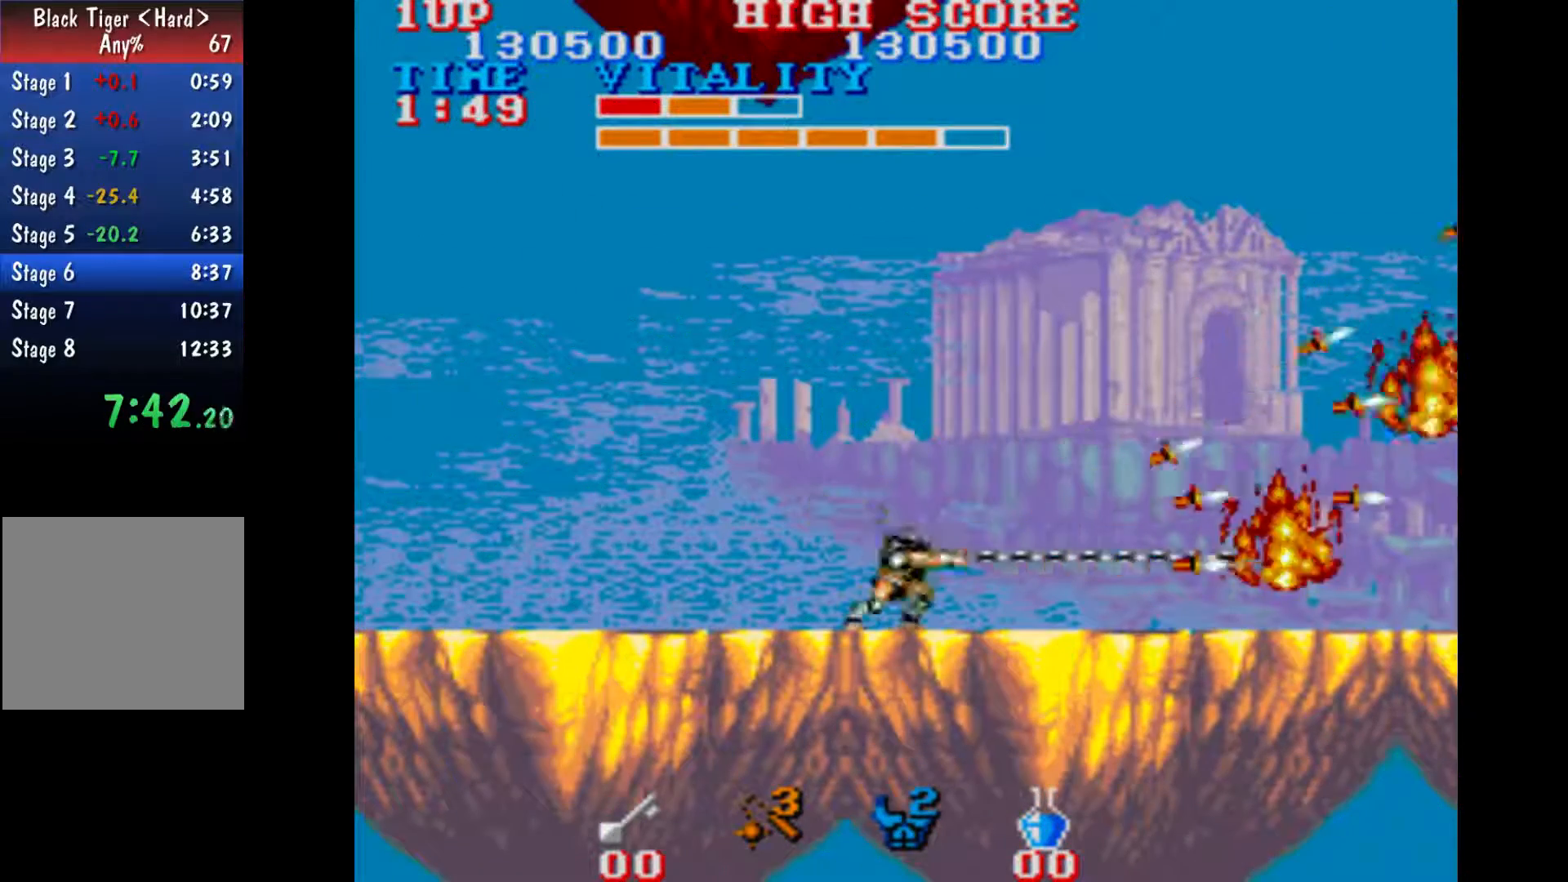
{"buttons": [], "left_stick": "center", "events": []}
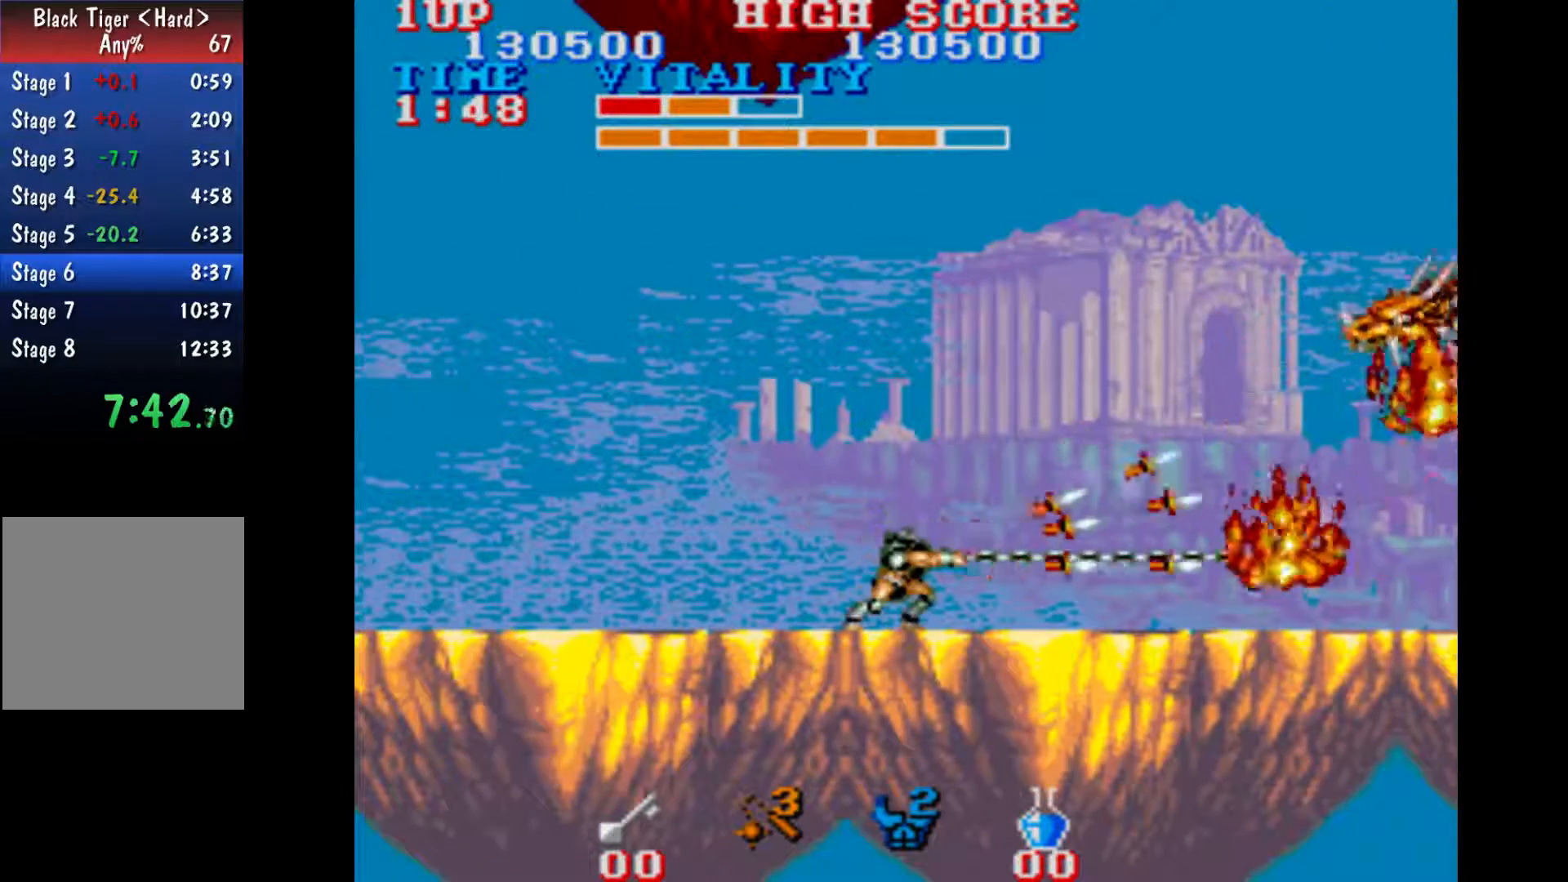
{"buttons": [], "left_stick": "center", "events": [[200, "B", "down"], [267, "B", "up"]]}
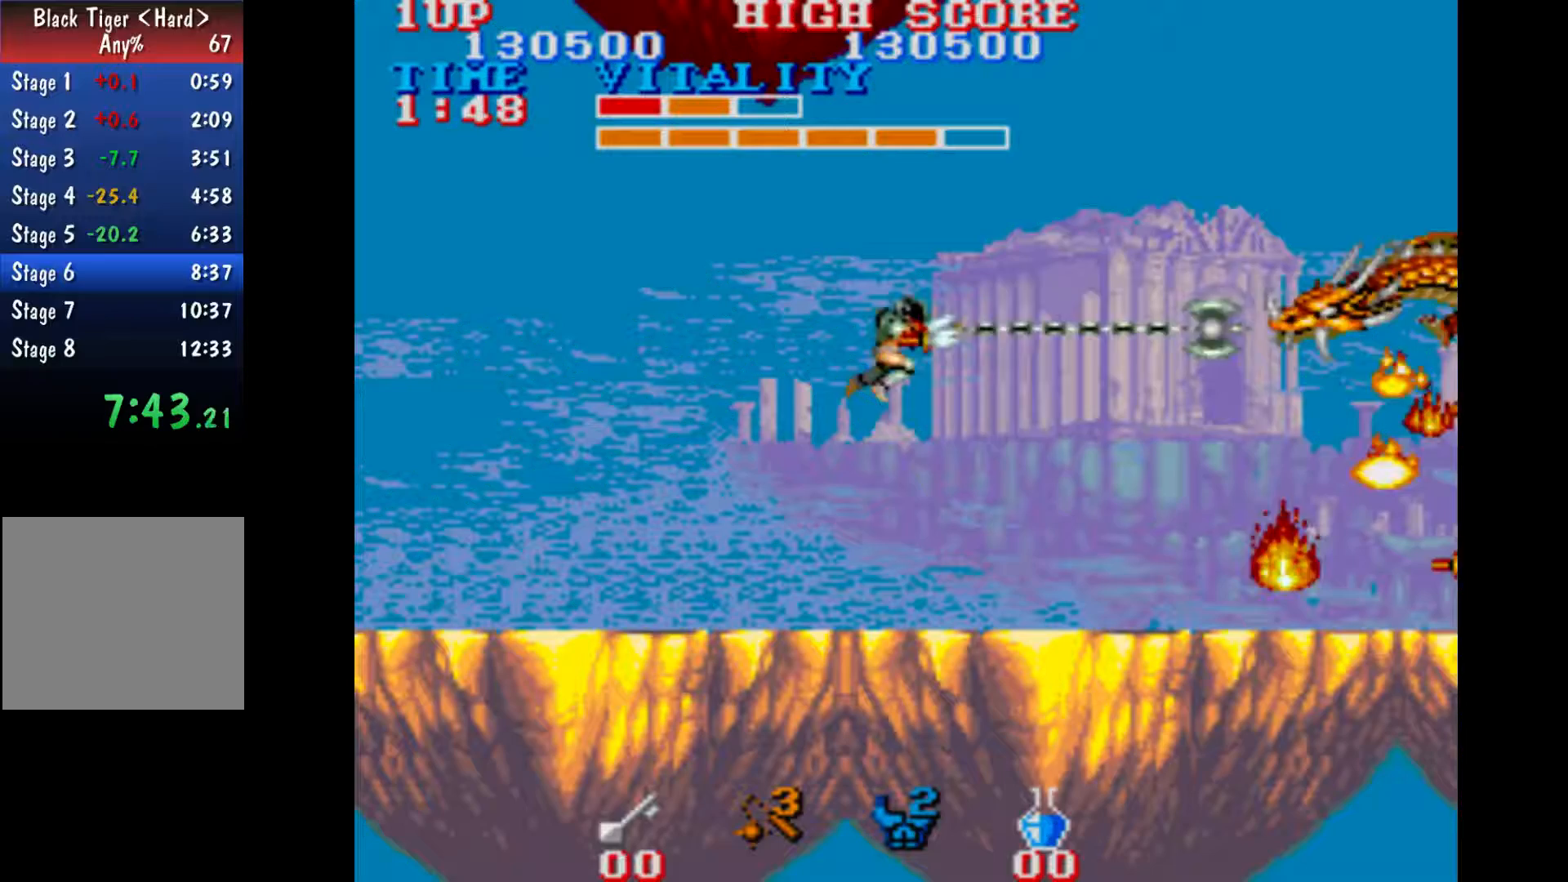
{"buttons": [], "left_stick": "center", "events": []}
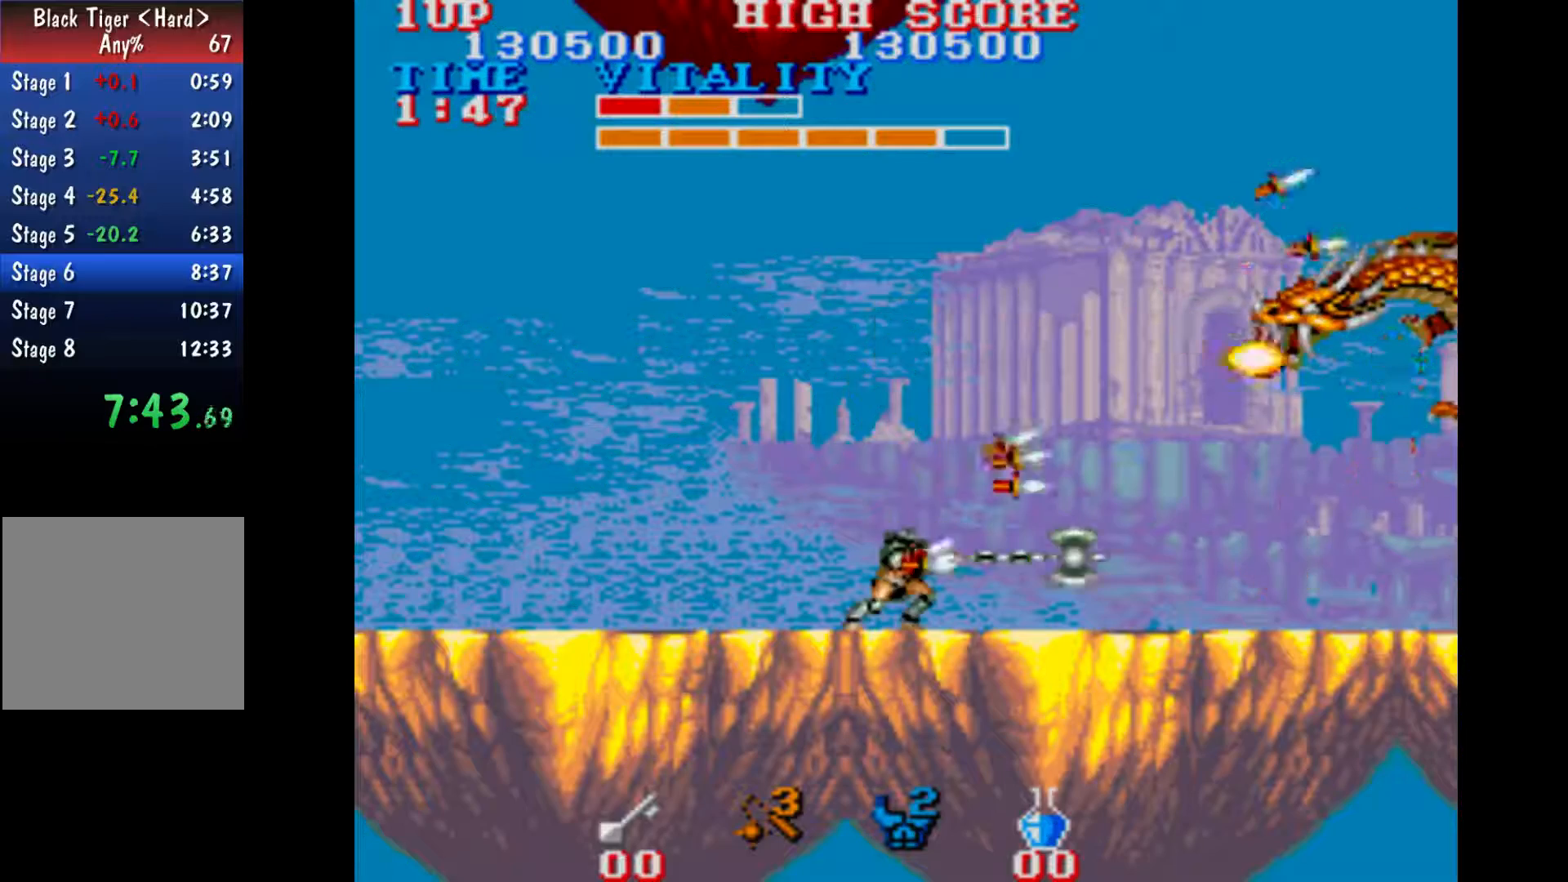
{"buttons": [], "left_stick": "right", "events": [[333, "B", "down"], [333, "left_stick", "left"], [400, "B", "up"], [400, "left_stick", "up"], [467, "left_stick", "right"]]}